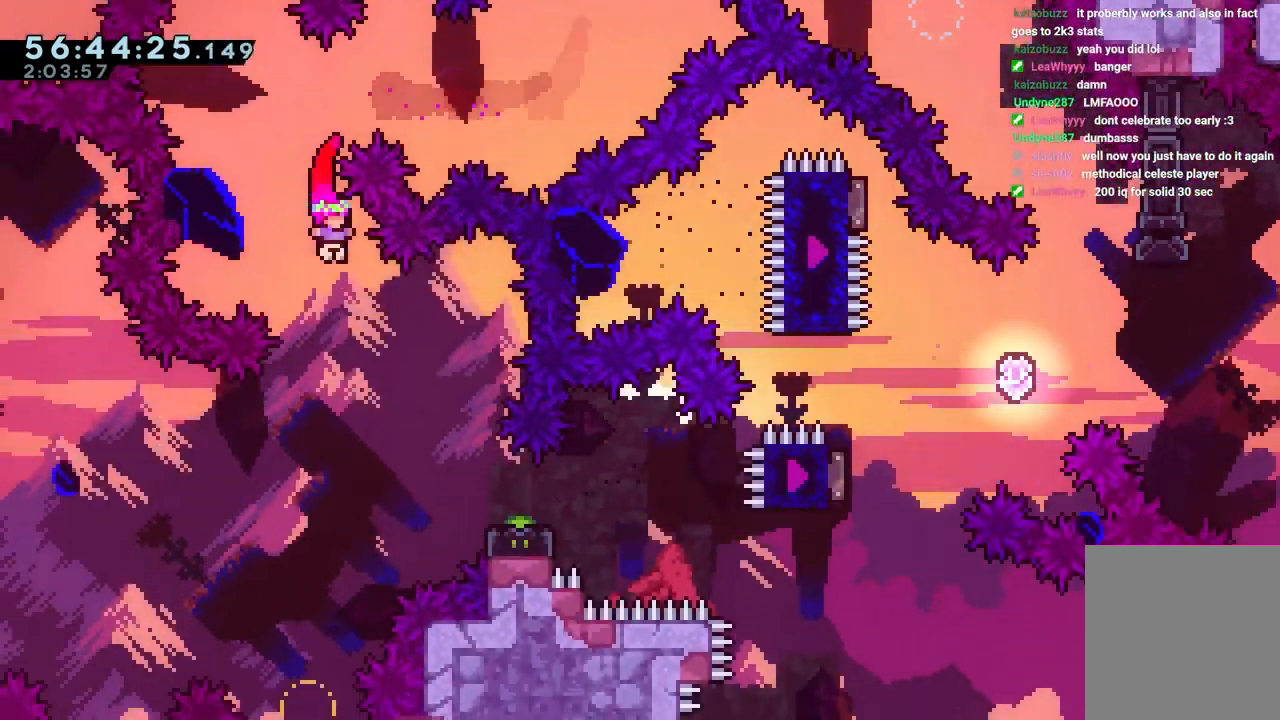
Gameplay with keyboard; each line is a JSON object with the keys held at the frame after it. "events" lists presses ("down") and releases ("up") of "dash", "down", "grab", "jump", "jump2", "left", "right" and "up" between this image and that frame as [ms after this image, input, new state], when the widget could be followed in between. No other keys are recorded. Mouse input is not recorded. Key names are as the overlay labels them; some are game actions (e.g. jump) rather than physical keys.
{"keys": ["dash", "jump", "right"], "events": [[300, "dash", "down"], [300, "down", "down"], [483, "down", "up"], [483, "jump", "down"]]}
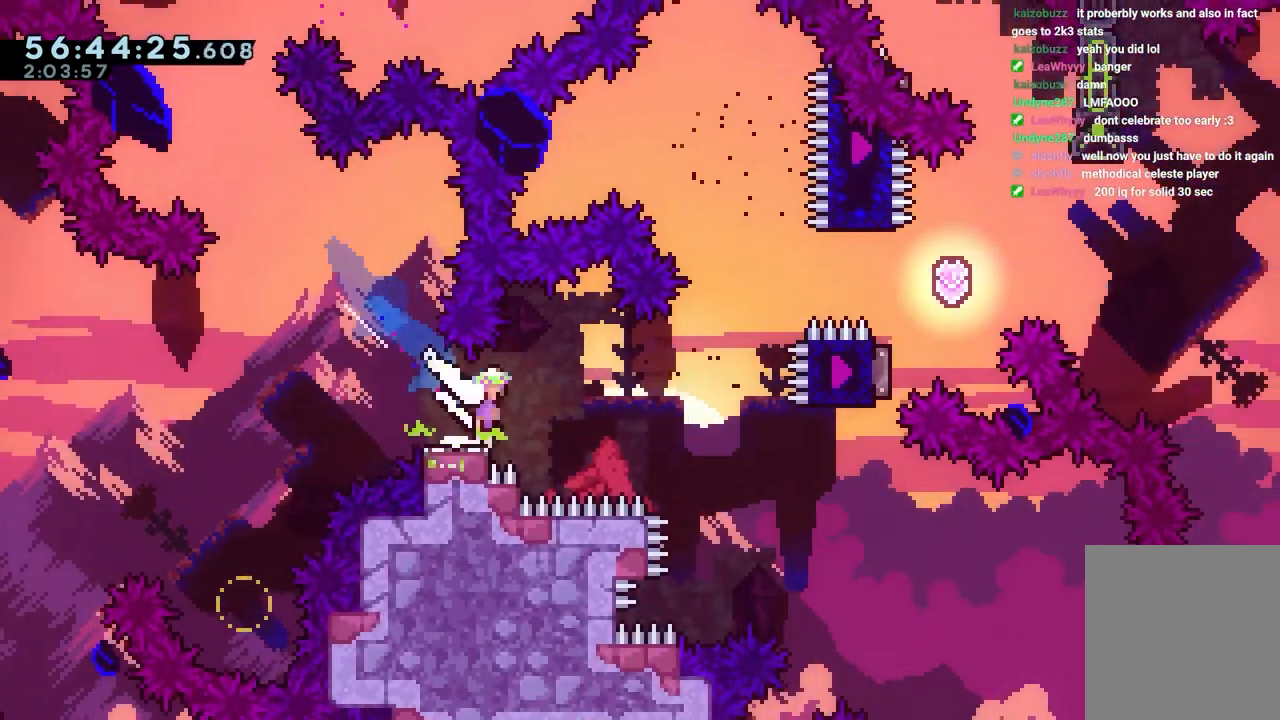
{"keys": ["jump", "right"], "events": [[33, "dash", "up"], [267, "dash", "down"], [267, "up", "down"], [450, "dash", "up"], [450, "up", "up"]]}
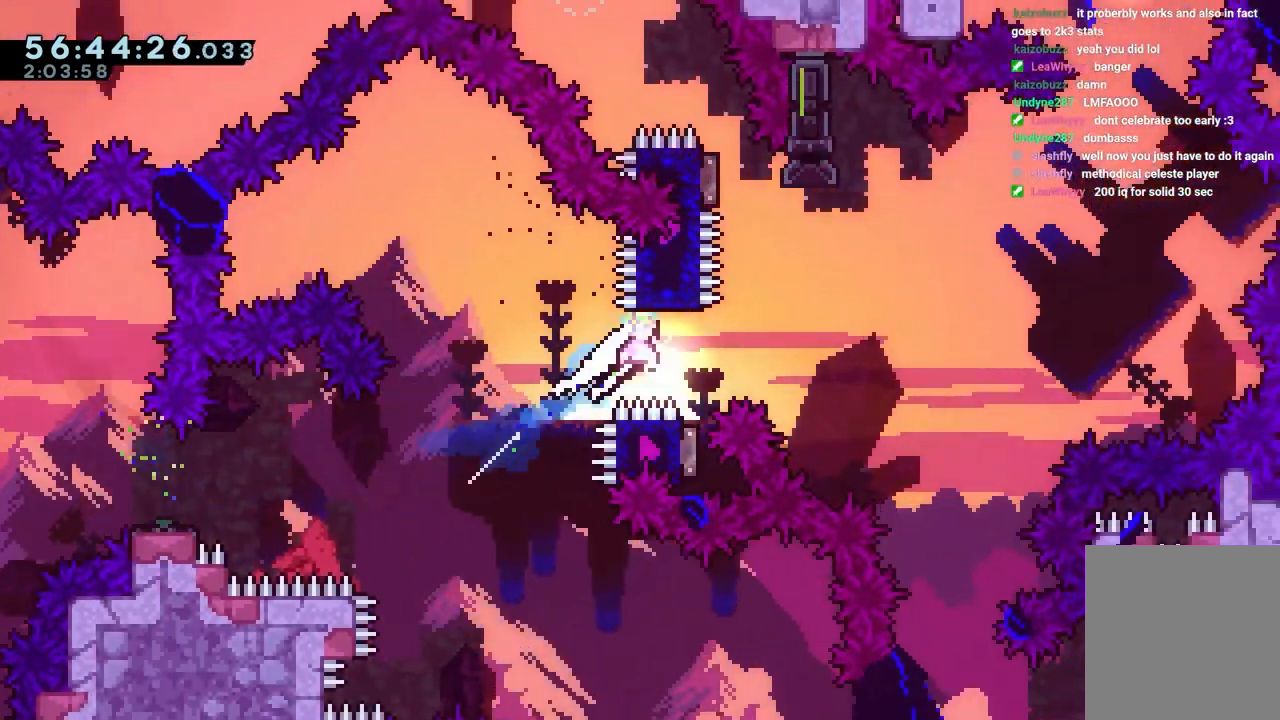
{"keys": ["dash", "down", "left"], "events": [[50, "dash", "down"], [283, "dash", "up"], [283, "jump", "up"], [333, "right", "up"], [417, "dash", "down"], [417, "down", "down"], [417, "left", "down"]]}
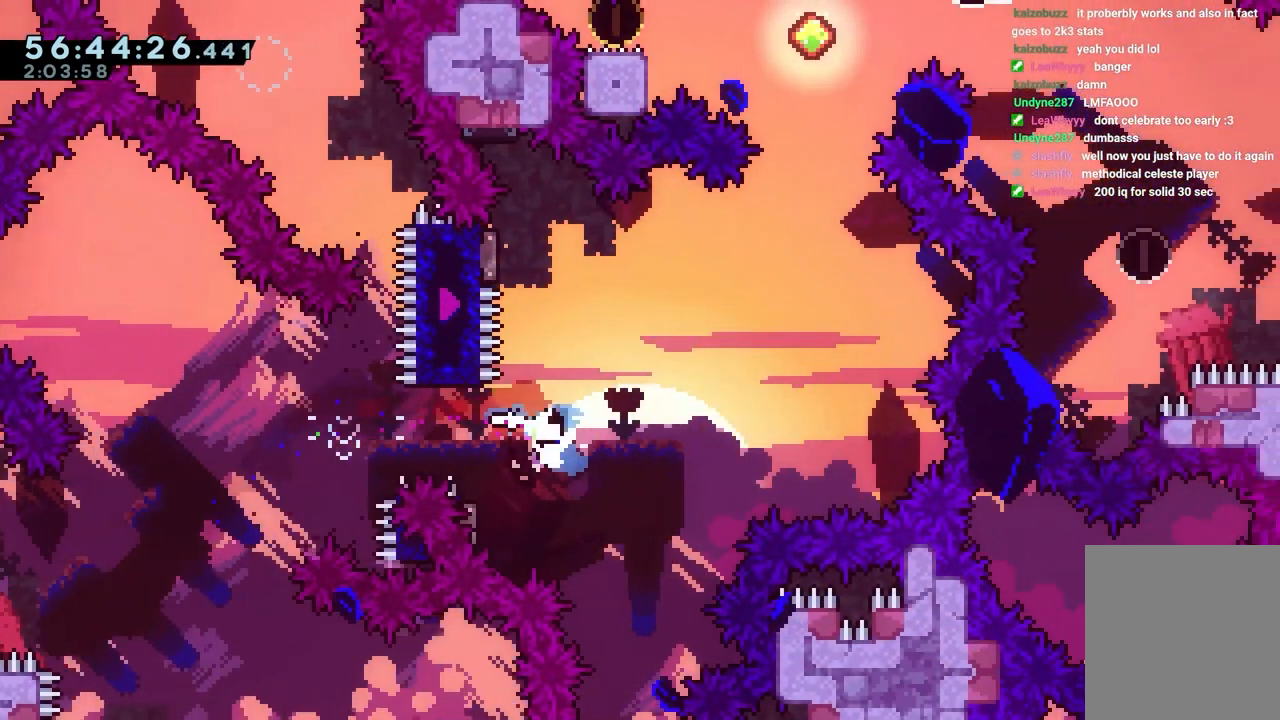
{"keys": ["dash", "left", "up"], "events": [[100, "dash", "up"], [100, "down", "up"], [100, "right", "down"], [150, "left", "up"], [350, "dash", "down"], [350, "left", "down"], [350, "right", "up"], [350, "up", "down"]]}
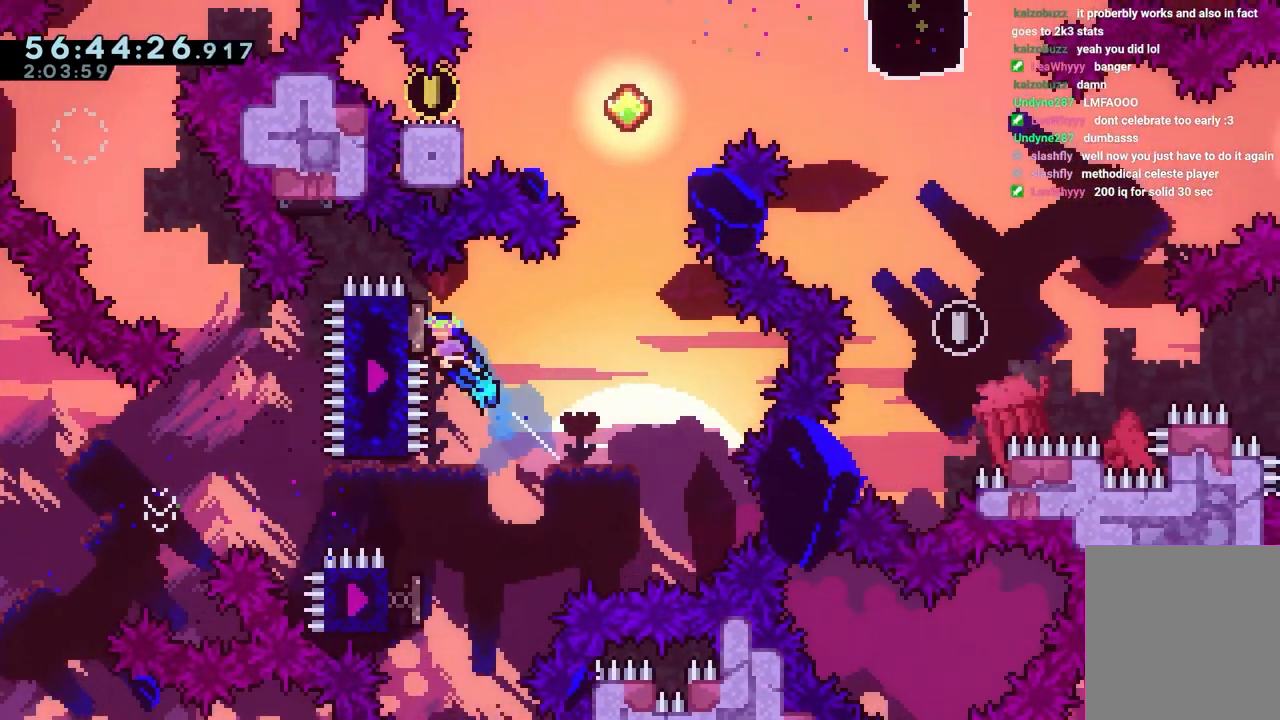
{"keys": ["dash", "up"], "events": [[33, "dash", "up"], [33, "up", "up"], [267, "left", "up"], [317, "dash", "down"], [317, "up", "down"]]}
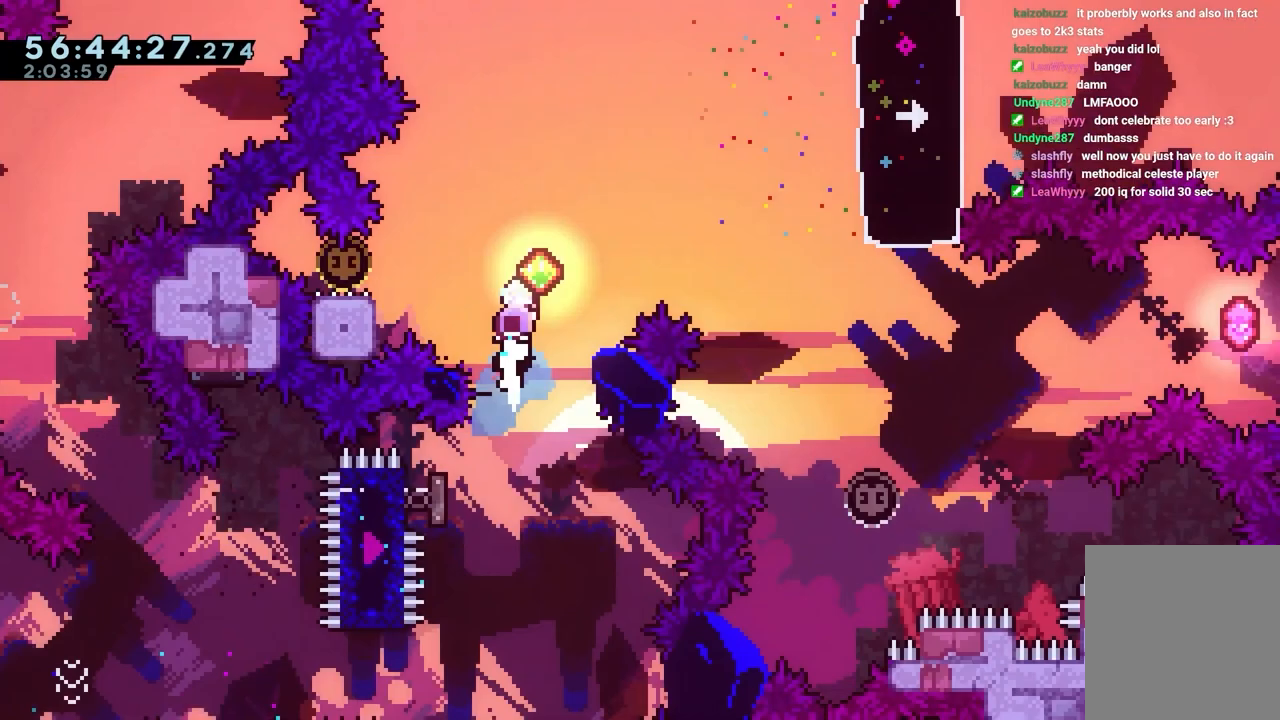
{"keys": ["dash", "down", "left"], "events": [[50, "up", "up"], [100, "dash", "up"], [100, "left", "down"], [417, "dash", "down"], [417, "down", "down"]]}
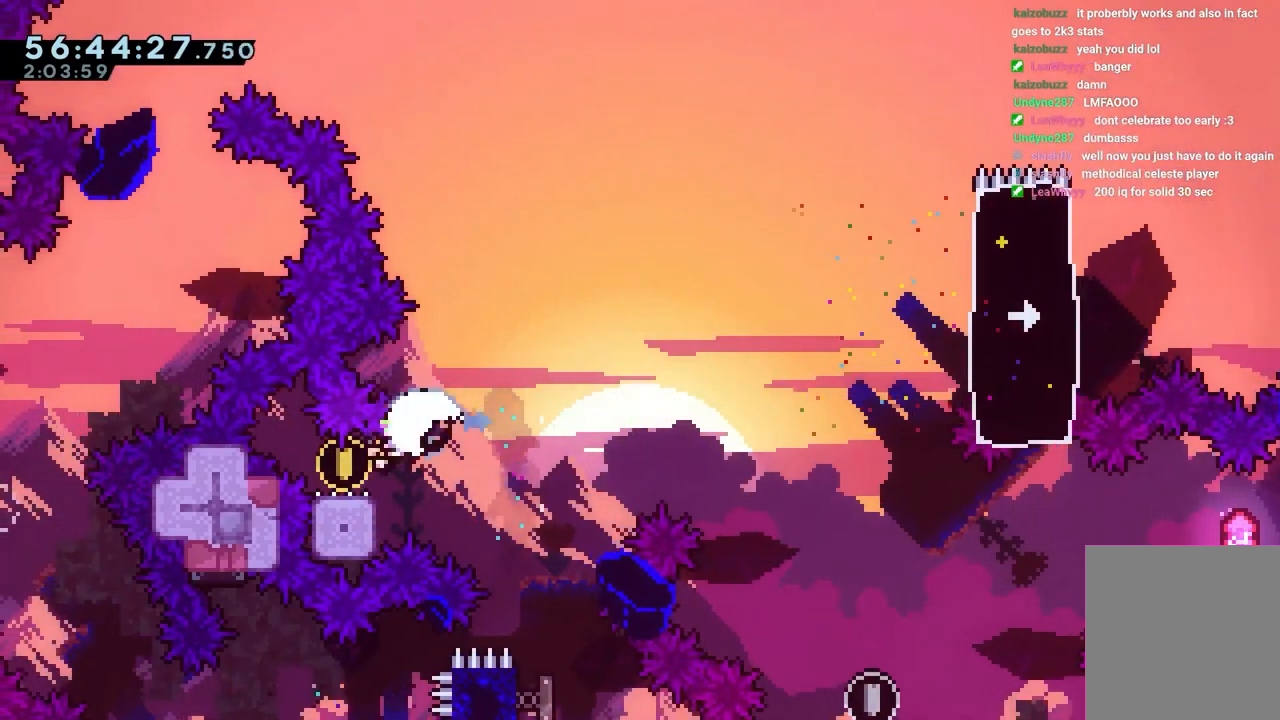
{"keys": ["right"], "events": [[67, "right", "down"], [117, "dash", "up"], [117, "down", "up"], [117, "jump", "down"], [117, "left", "up"], [483, "jump", "up"]]}
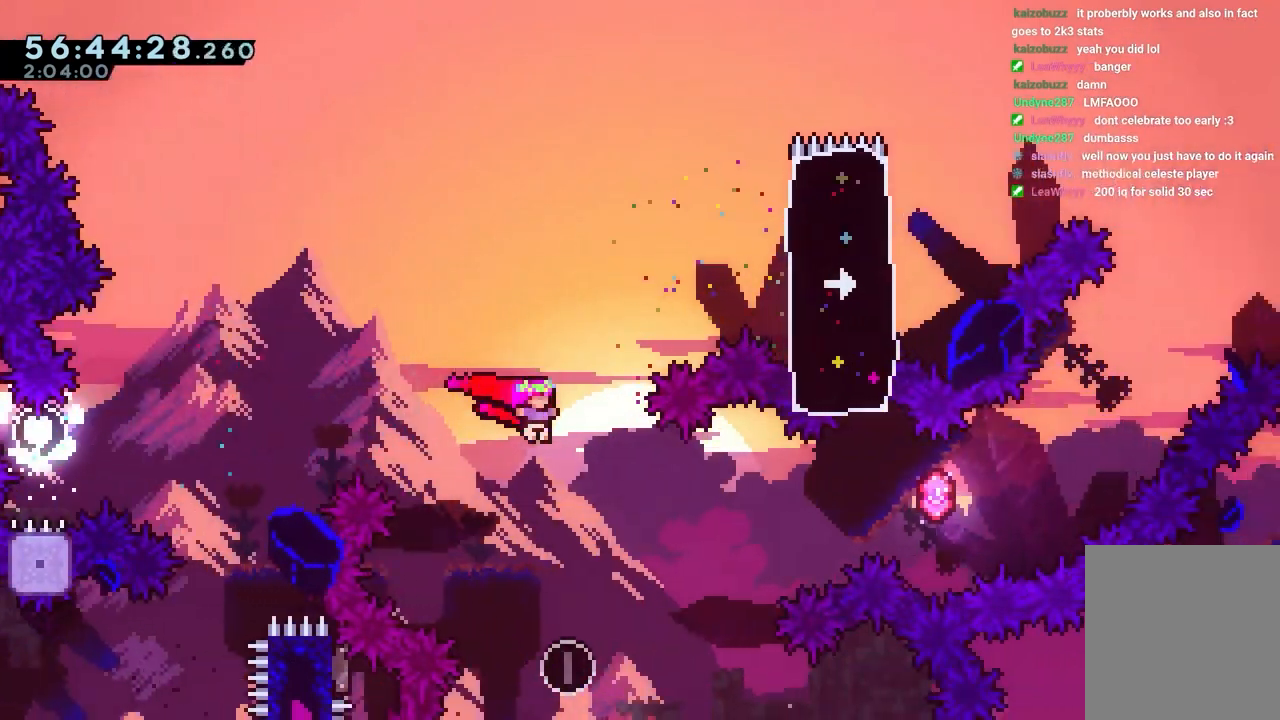
{"keys": ["dash", "left"], "events": [[33, "right", "up"], [217, "left", "down"], [400, "dash", "down"]]}
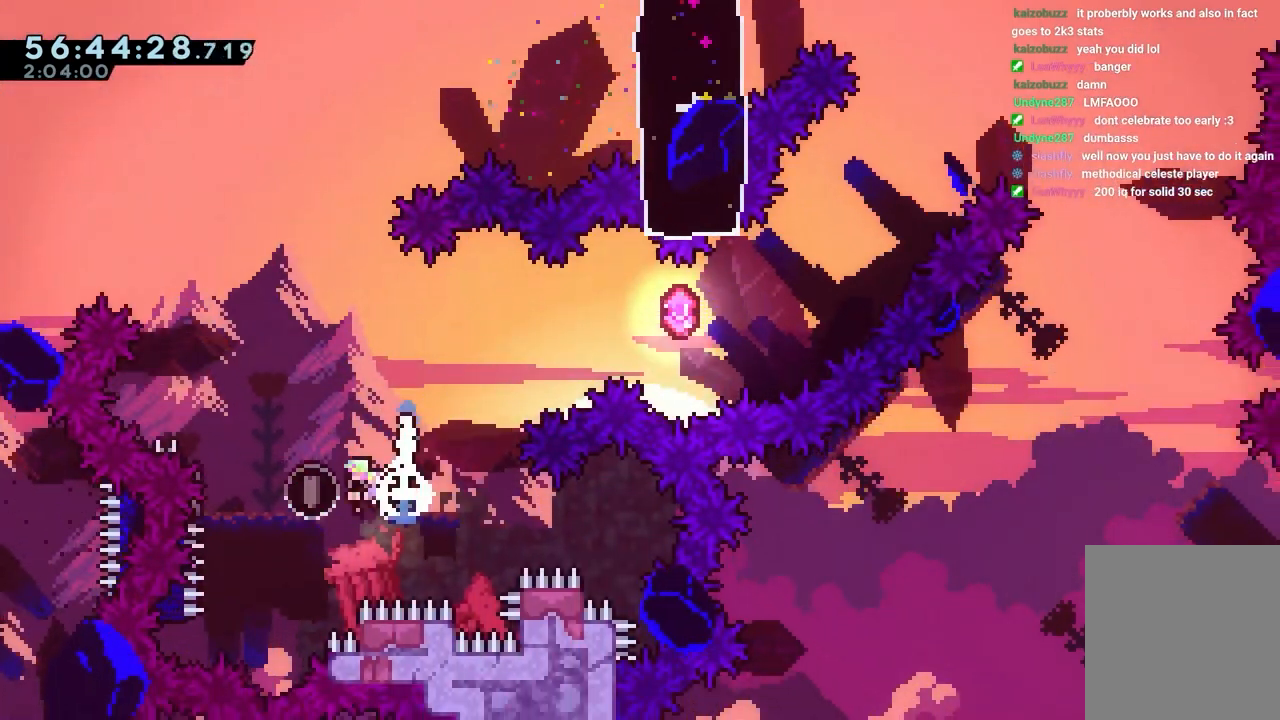
{"keys": ["dash", "right"], "events": [[133, "dash", "up"], [183, "left", "up"], [183, "right", "down"], [467, "dash", "down"]]}
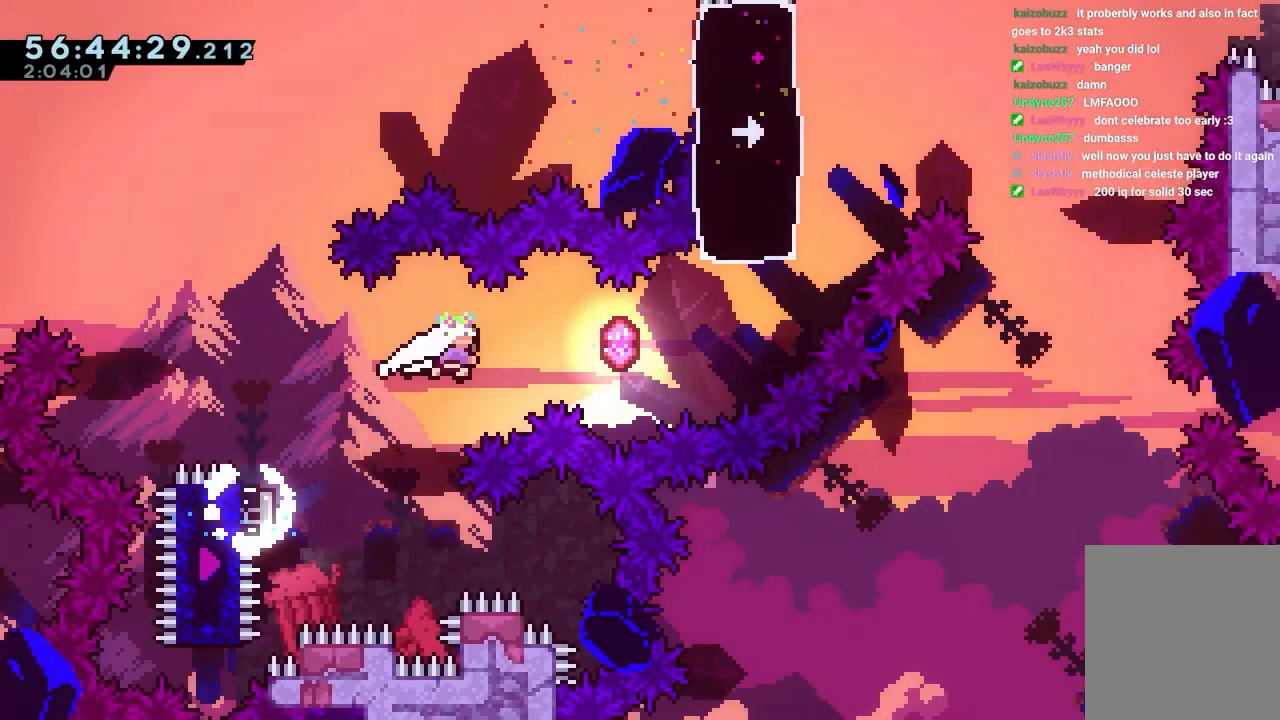
{"keys": ["right", "up"], "events": [[200, "dash", "up"], [300, "dash", "down"], [300, "up", "down"], [483, "dash", "up"]]}
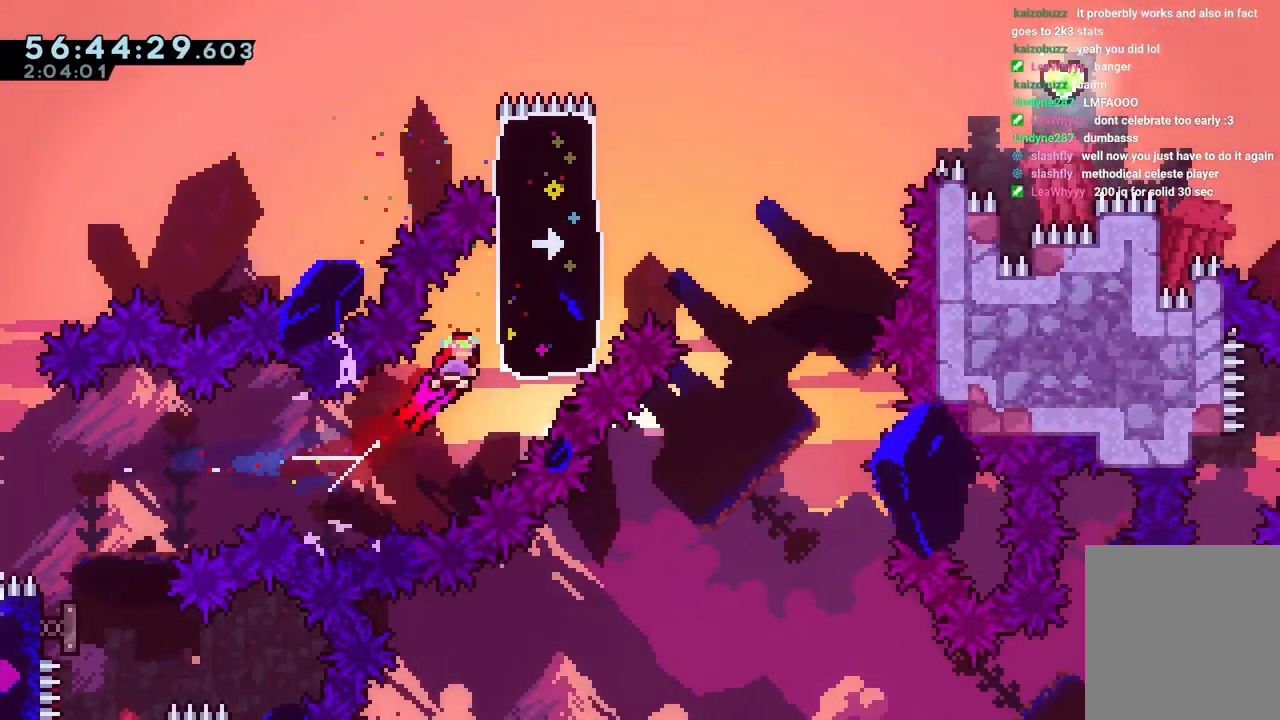
{"keys": ["dash", "left"], "events": [[83, "dash", "down"], [400, "dash", "up"], [400, "right", "up"], [400, "up", "up"], [450, "dash", "down"], [450, "left", "down"]]}
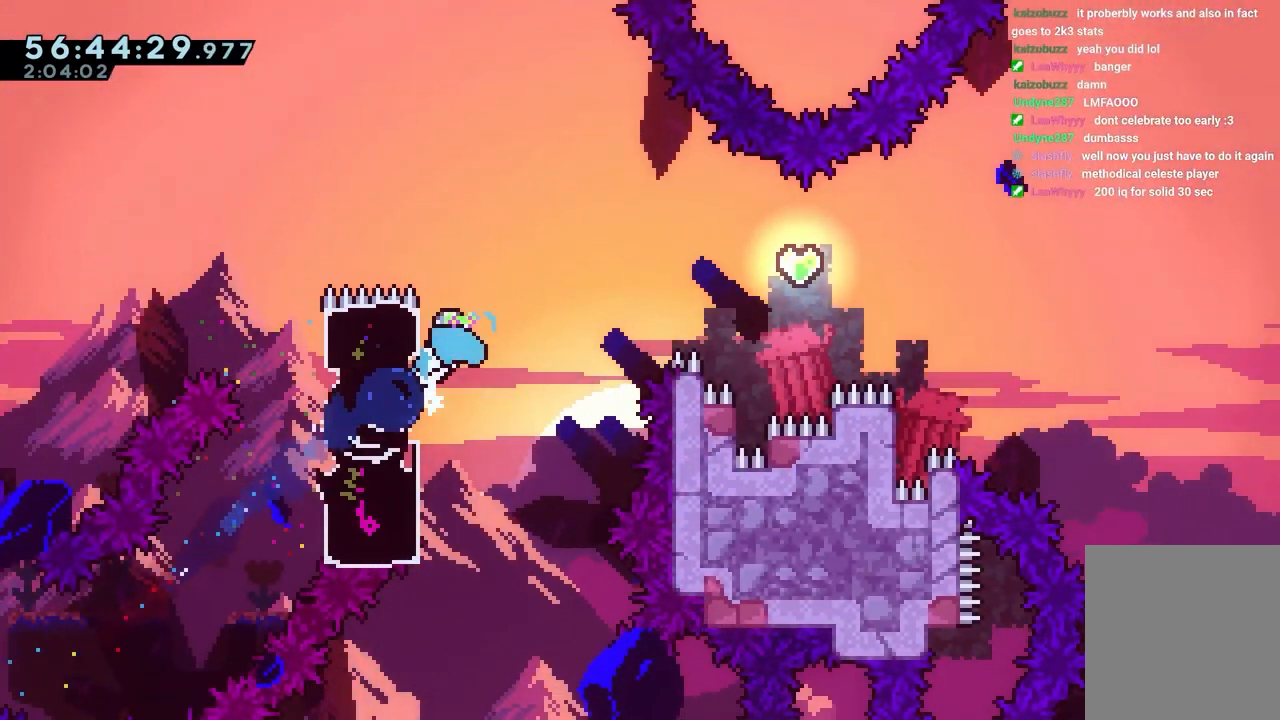
{"keys": ["right"], "events": [[183, "dash", "up"], [233, "left", "up"], [233, "right", "down"], [283, "dash", "down"], [467, "dash", "up"]]}
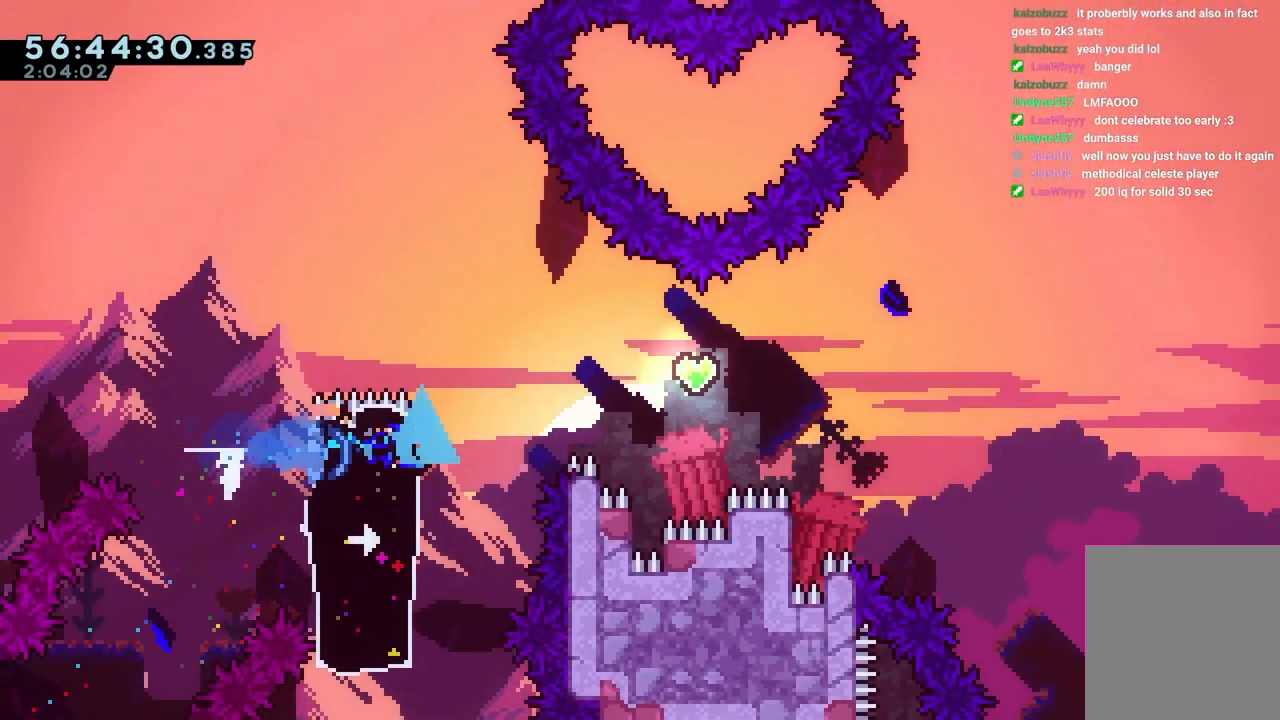
{"keys": ["jump", "right"], "events": [[150, "jump", "down"]]}
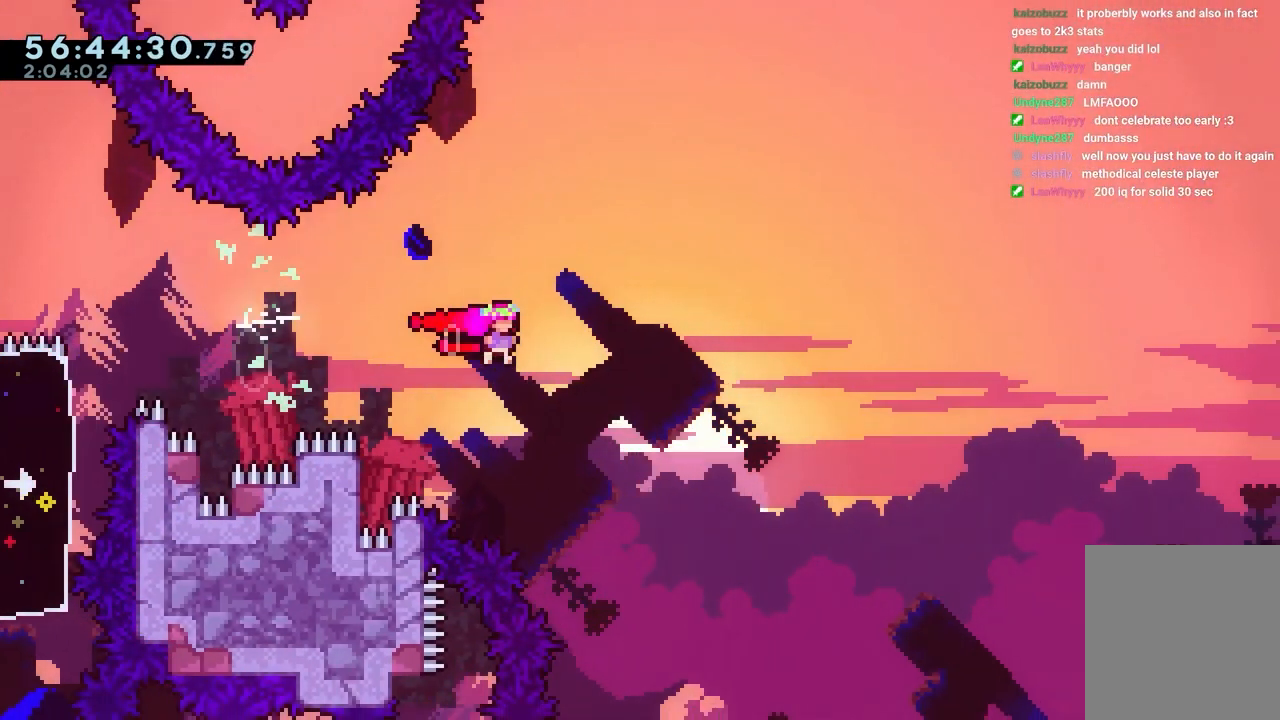
{"keys": ["jump", "right"], "events": []}
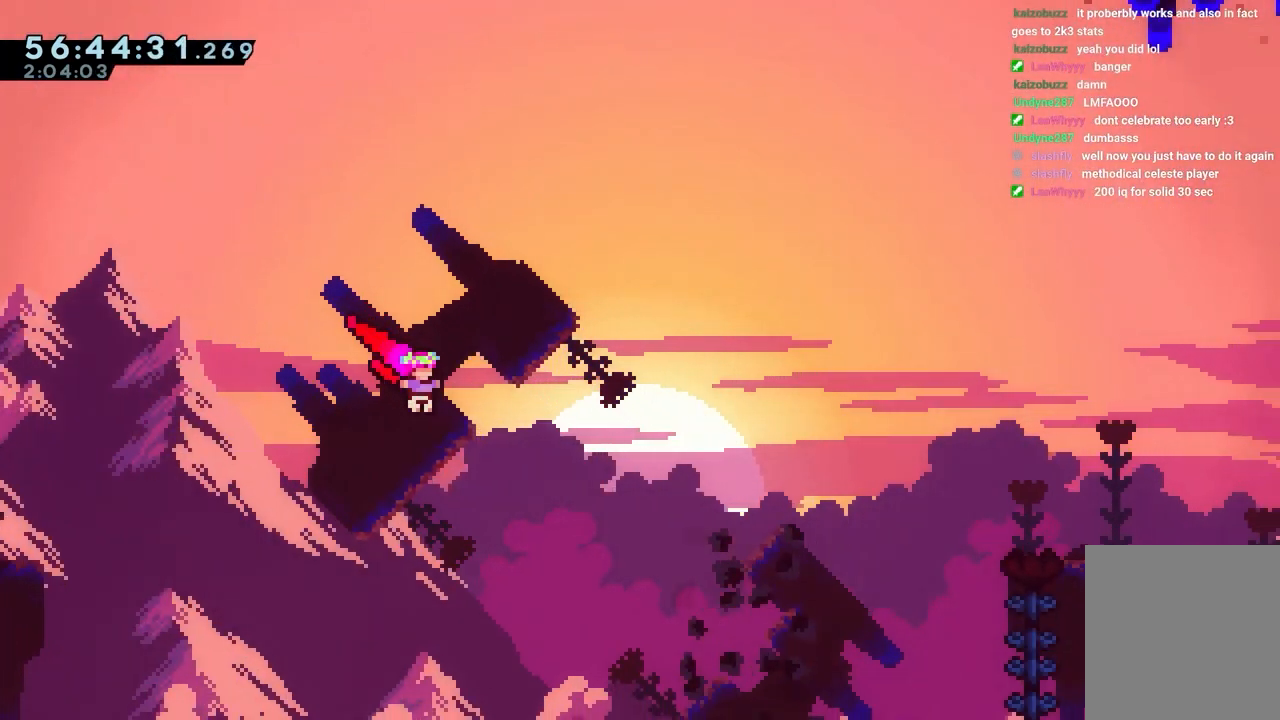
{"keys": ["jump", "right"], "events": []}
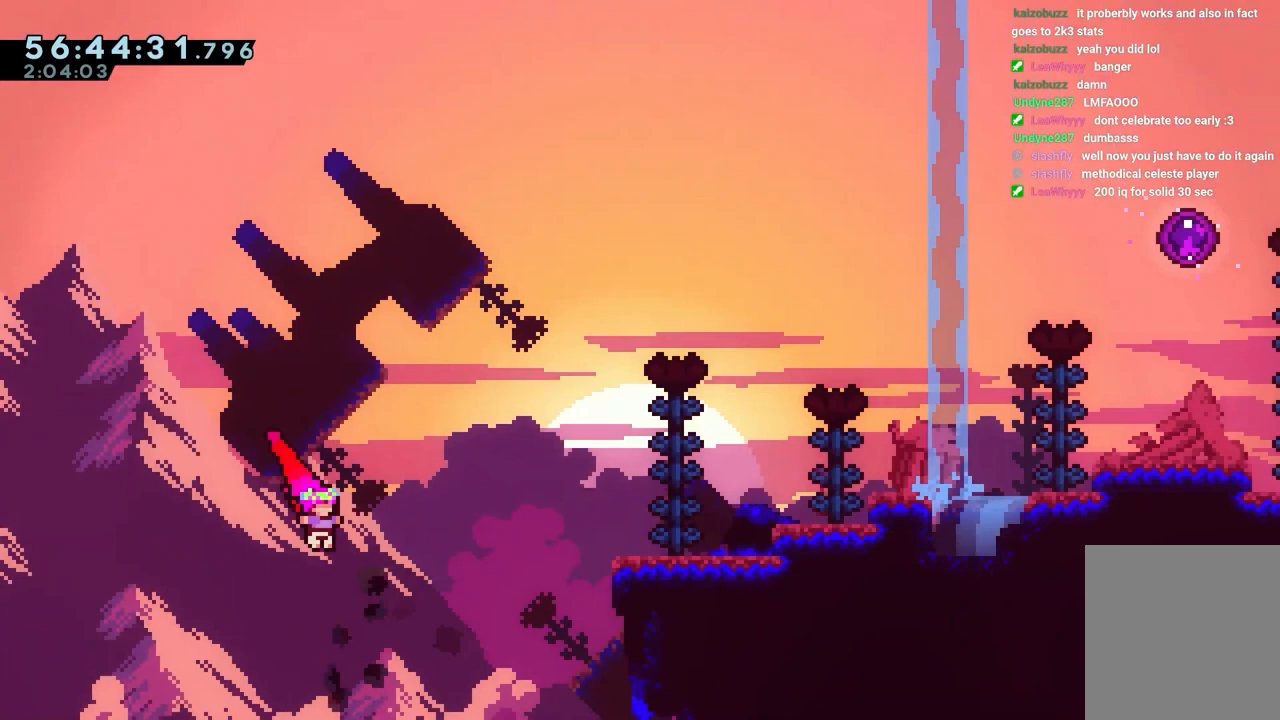
{"keys": ["dash", "jump", "right", "up"], "events": [[117, "up", "down"], [150, "dash", "down"]]}
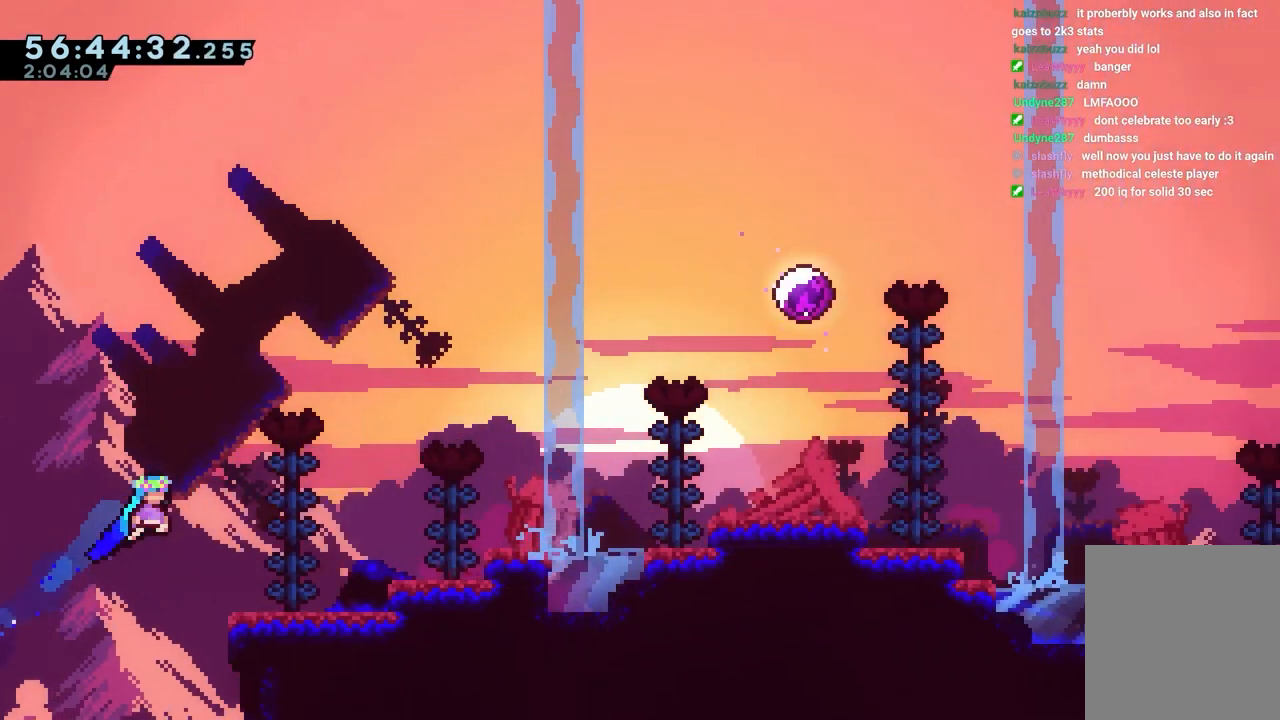
{"keys": ["grab", "jump", "right"], "events": [[217, "dash", "up"], [217, "grab", "down"], [217, "jump", "up"], [317, "jump", "down"], [317, "up", "up"]]}
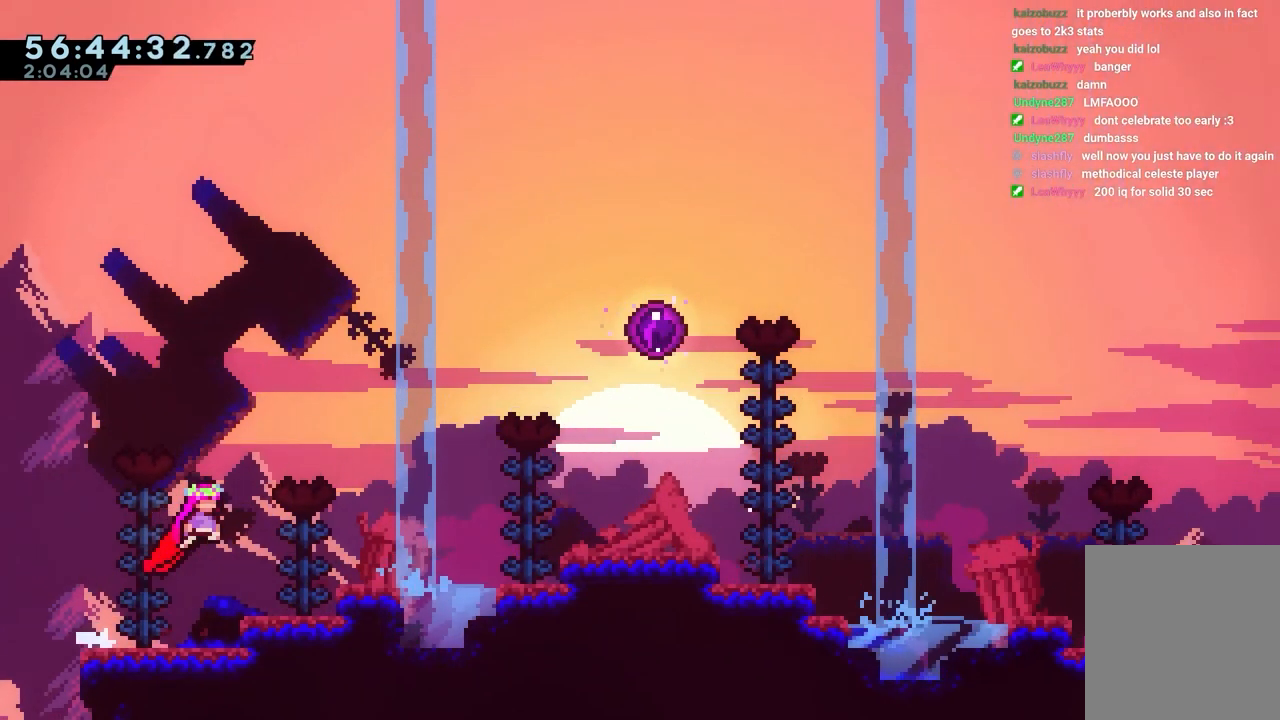
{"keys": ["grab", "jump", "right"], "events": [[333, "jump", "up"], [467, "jump", "down"]]}
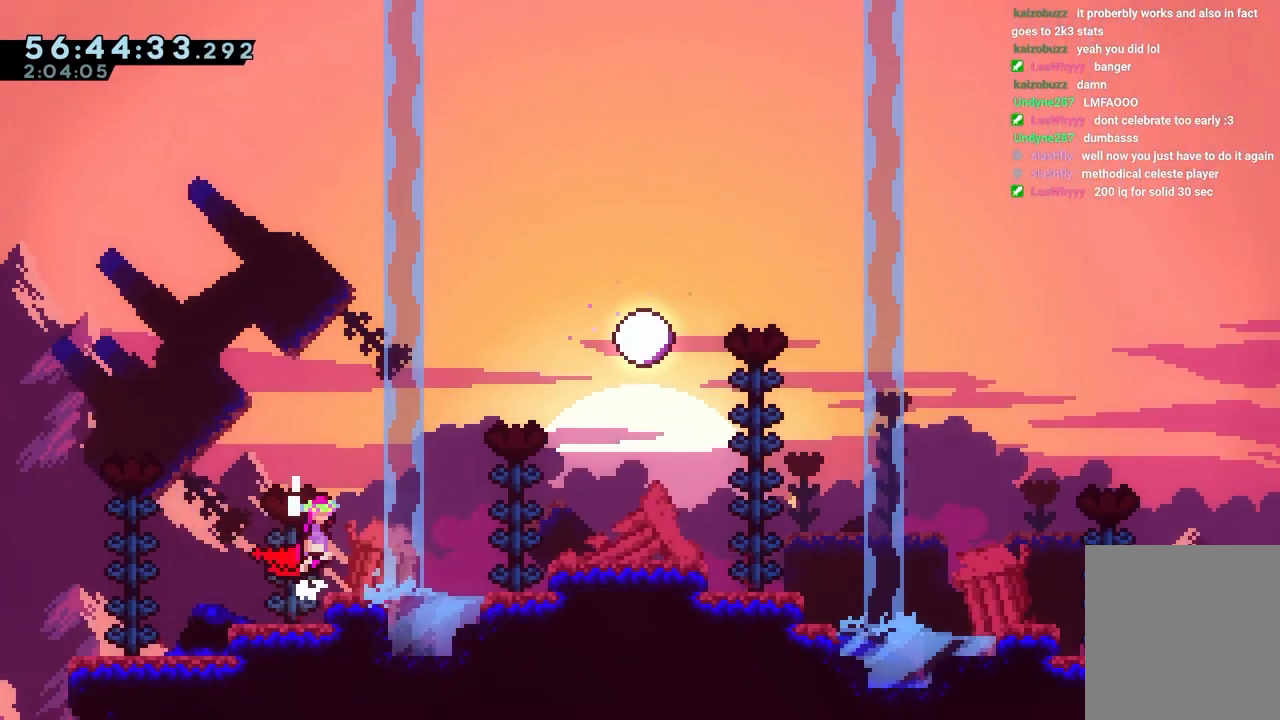
{"keys": ["grab", "right"], "events": [[483, "jump", "up"]]}
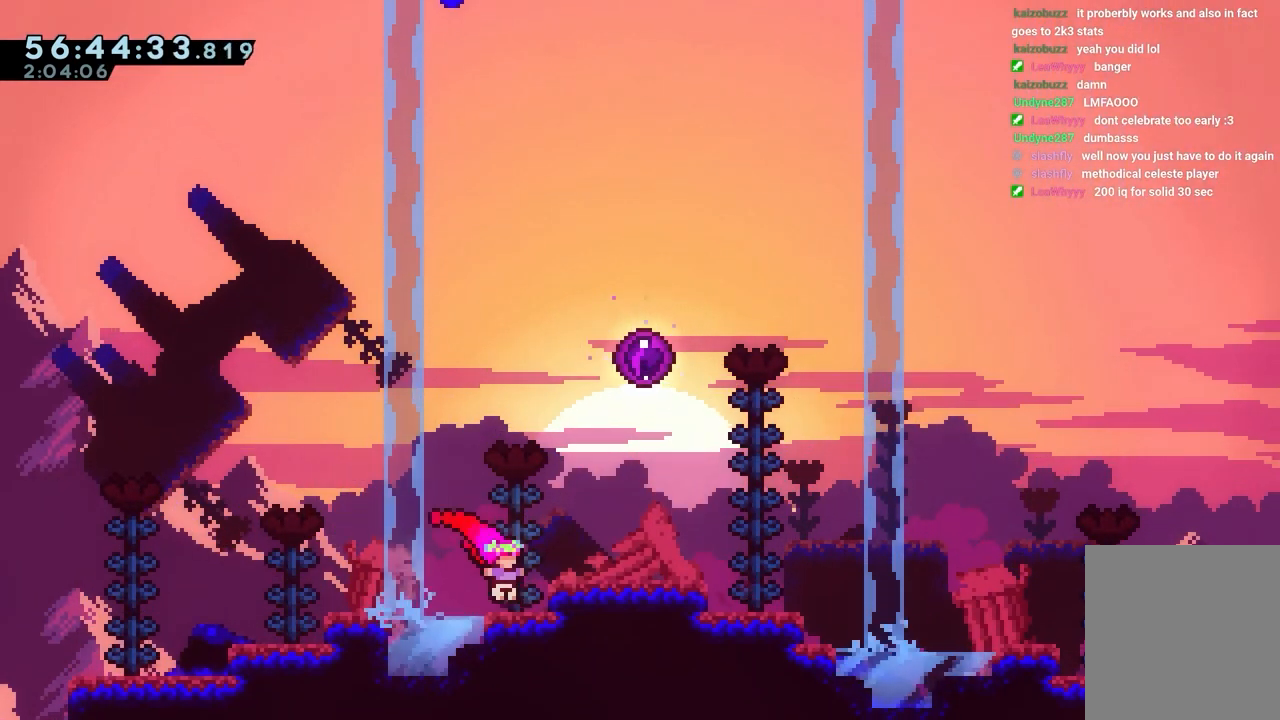
{"keys": ["right"], "events": [[117, "jump", "down"], [217, "jump", "up"], [267, "grab", "up"]]}
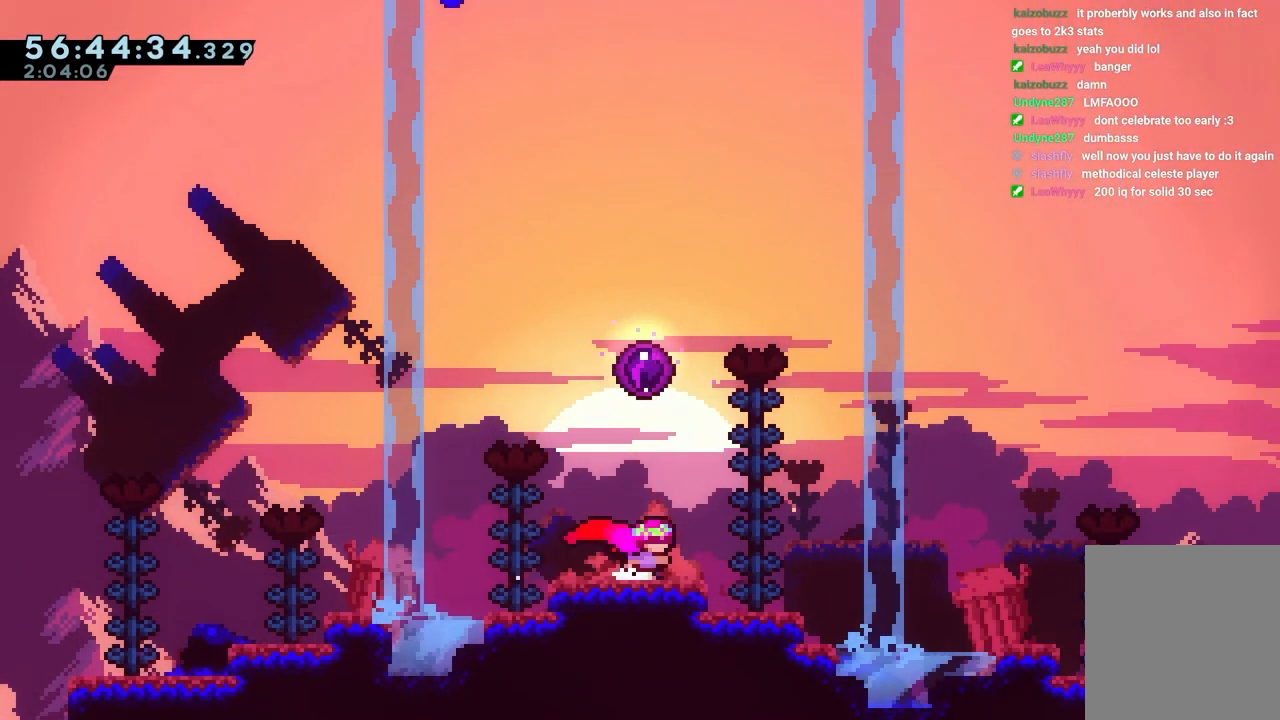
{"keys": ["jump", "right"], "events": [[50, "jump", "down"]]}
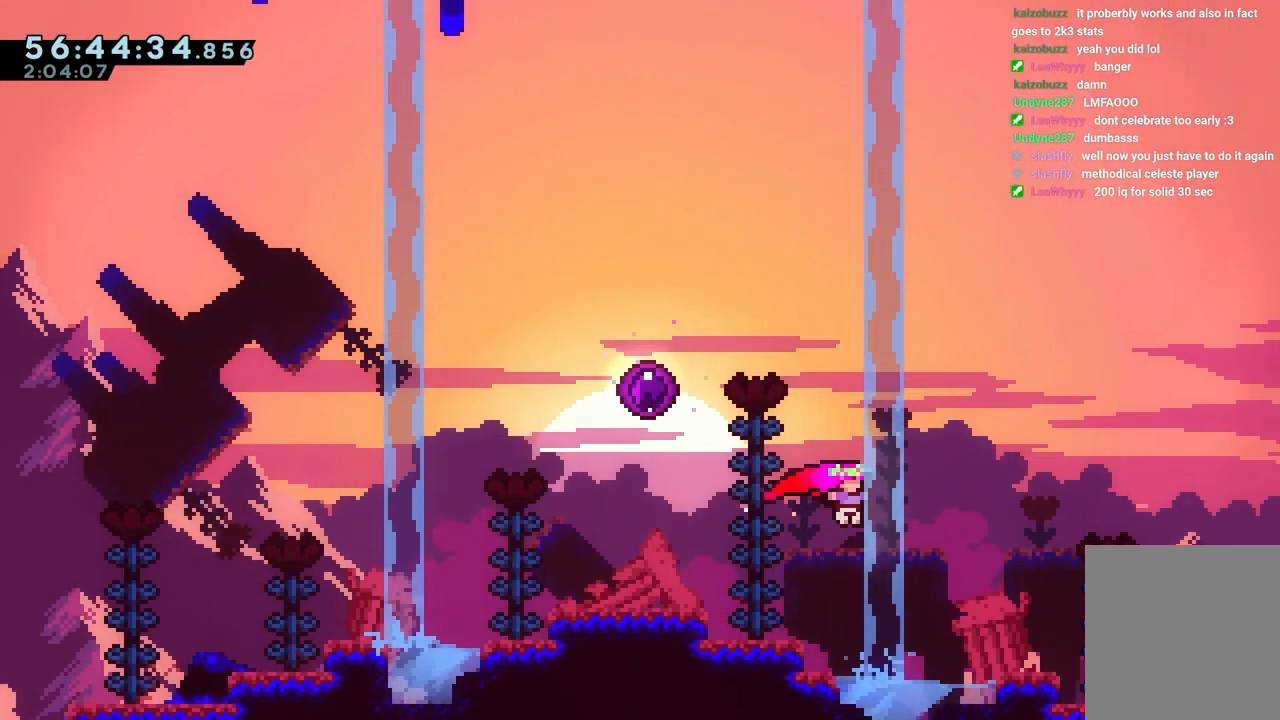
{"keys": ["grab", "jump", "right"], "events": [[150, "grab", "down"], [250, "jump", "up"], [350, "jump", "down"]]}
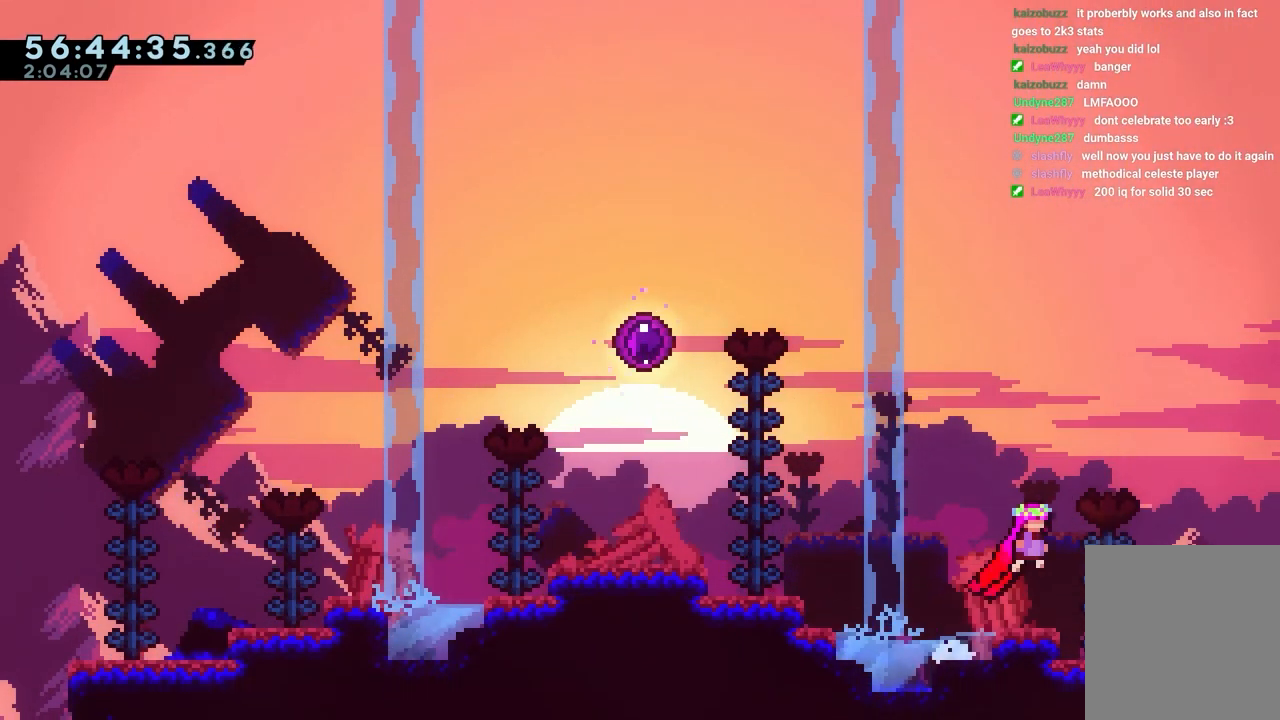
{"keys": [], "events": [[217, "jump", "up"], [267, "grab", "up"], [367, "right", "up"]]}
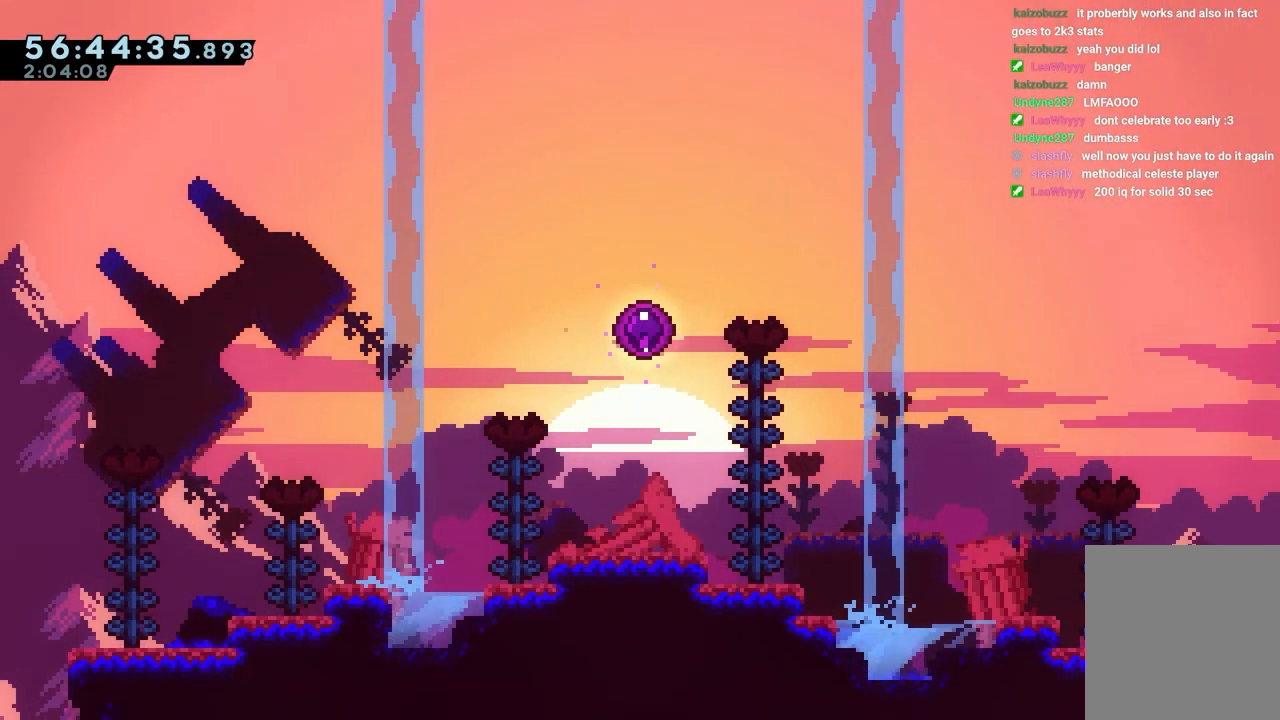
{"keys": [], "events": [[133, "right", "down"], [183, "jump", "down"], [283, "right", "up"], [333, "jump", "up"]]}